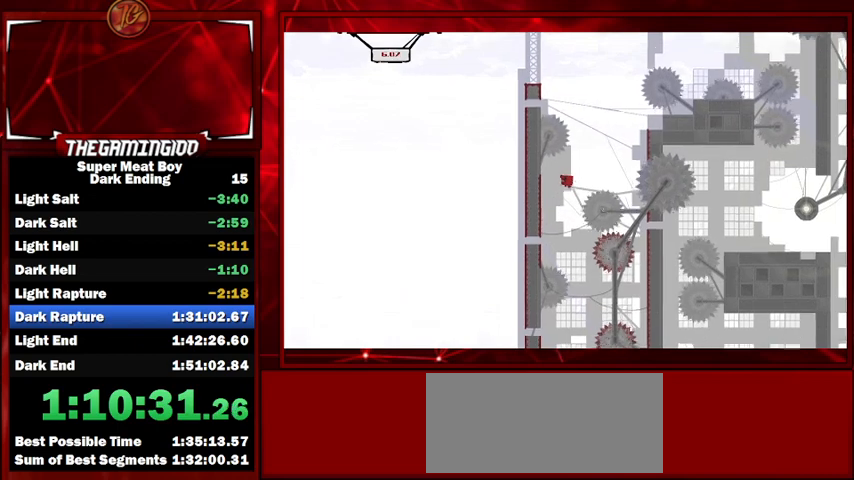
Gameplay with keyboard; each line is a JSON object with the keys held at the frame after it. "events" lists presses ("down") and releases ("up") of "left", "p", "right", "shift" and "space" between this image and that frame as [ms after this image, input, new state], when the widget could be followed in between. No other keys are recorded. Mouse input is not recorded.
{"keys": ["right", "shift", "space"], "events": [[67, "space", "up"], [300, "left", "up"], [300, "right", "down"], [367, "space", "down"]]}
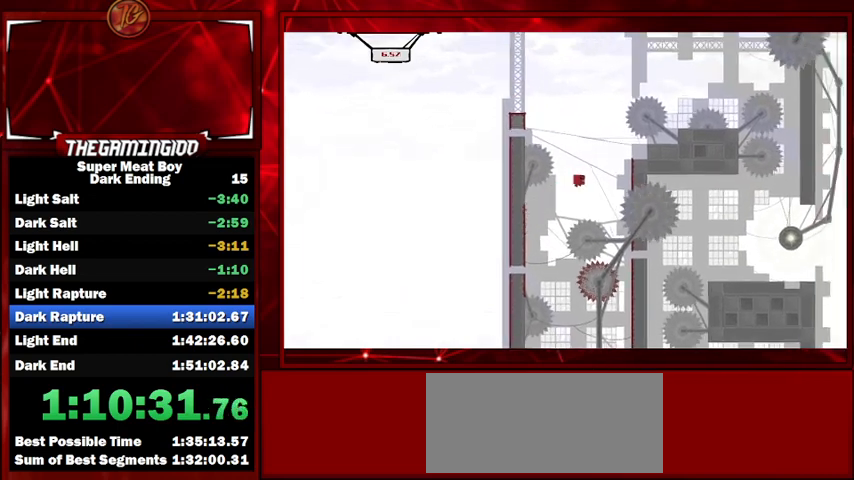
{"keys": ["left", "shift", "space"], "events": [[100, "space", "up"], [267, "space", "down"], [367, "left", "down"], [433, "right", "up"]]}
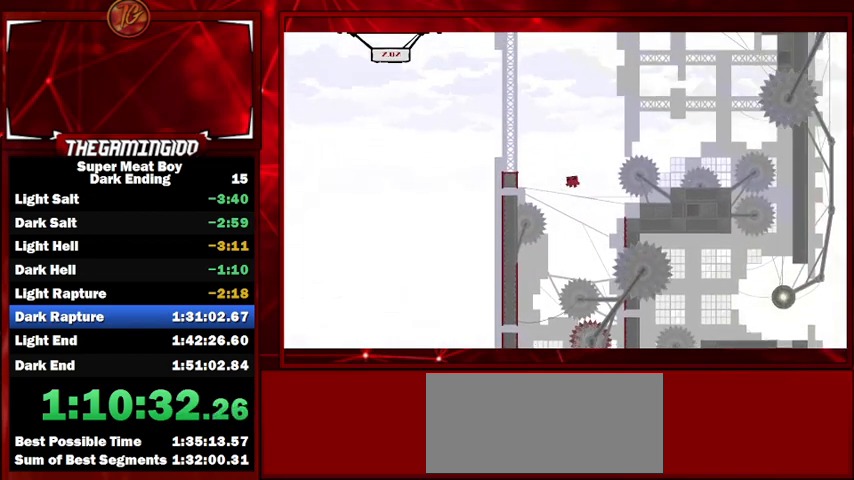
{"keys": ["right", "shift"], "events": [[300, "right", "down"], [333, "left", "up"], [333, "space", "up"]]}
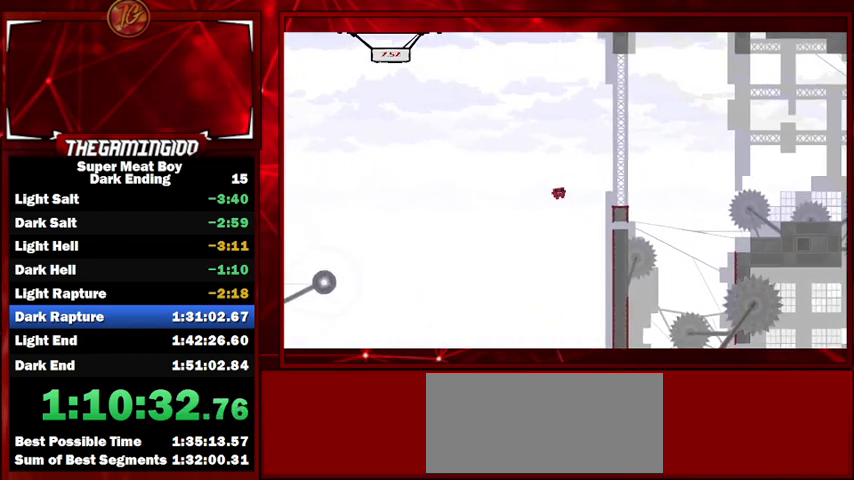
{"keys": ["right", "shift"], "events": []}
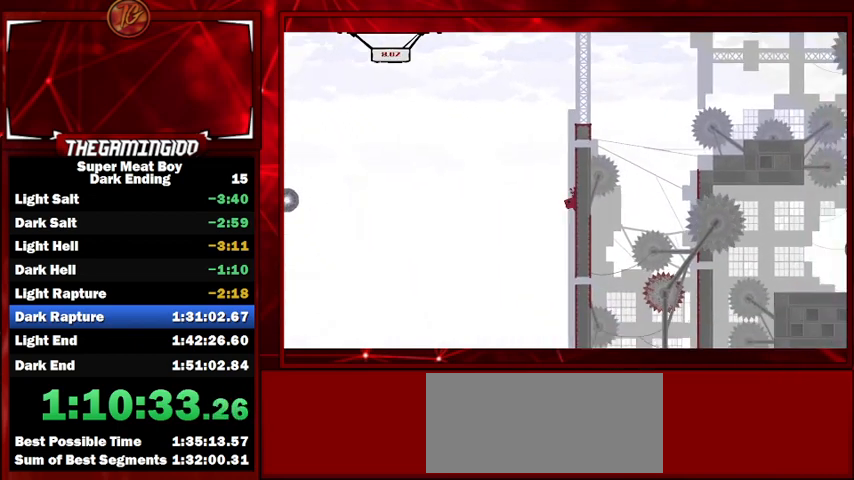
{"keys": ["right", "shift", "space"], "events": [[100, "space", "down"]]}
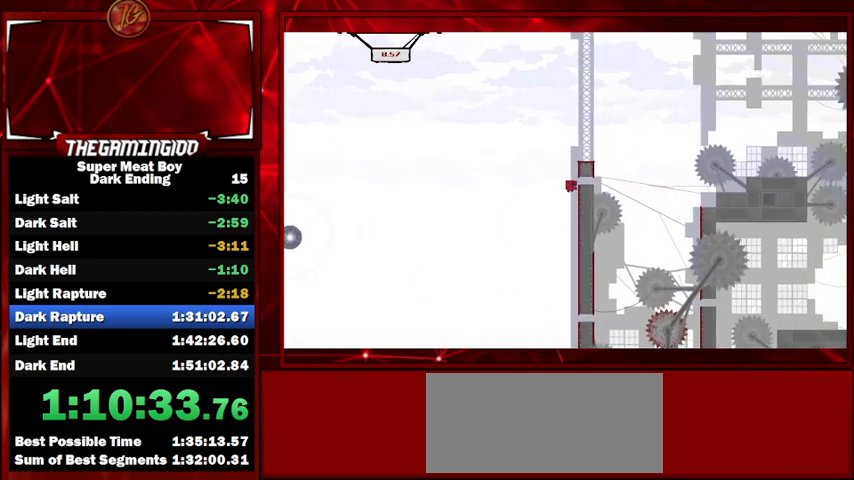
{"keys": ["left", "shift", "space"], "events": [[33, "space", "up"], [100, "left", "down"], [100, "space", "down"], [167, "right", "up"]]}
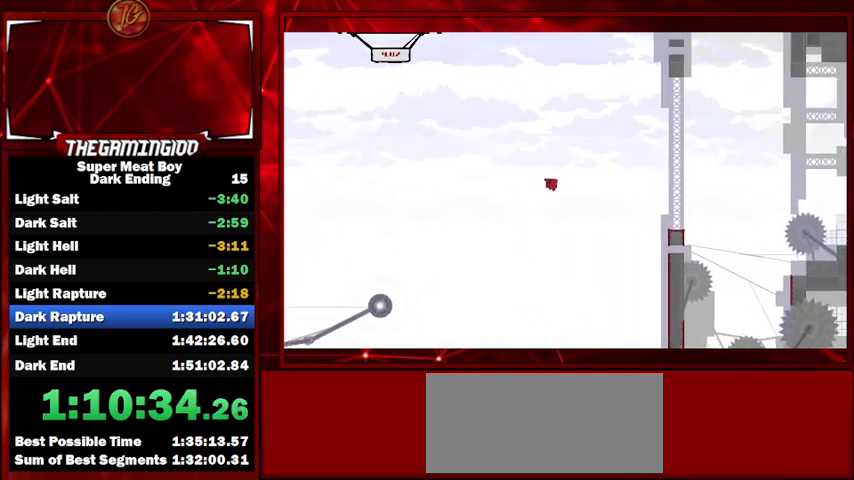
{"keys": ["right", "shift", "space"], "events": [[300, "left", "up"], [467, "right", "down"]]}
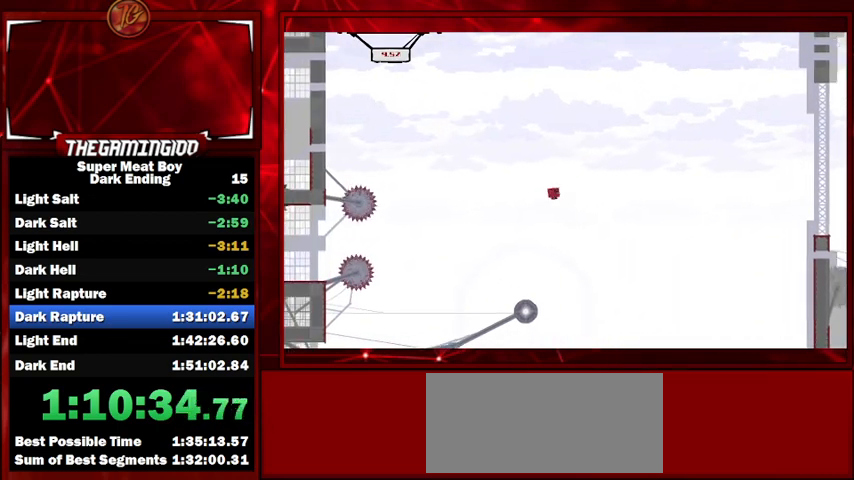
{"keys": ["left", "shift", "space"], "events": [[233, "right", "up"], [300, "left", "down"]]}
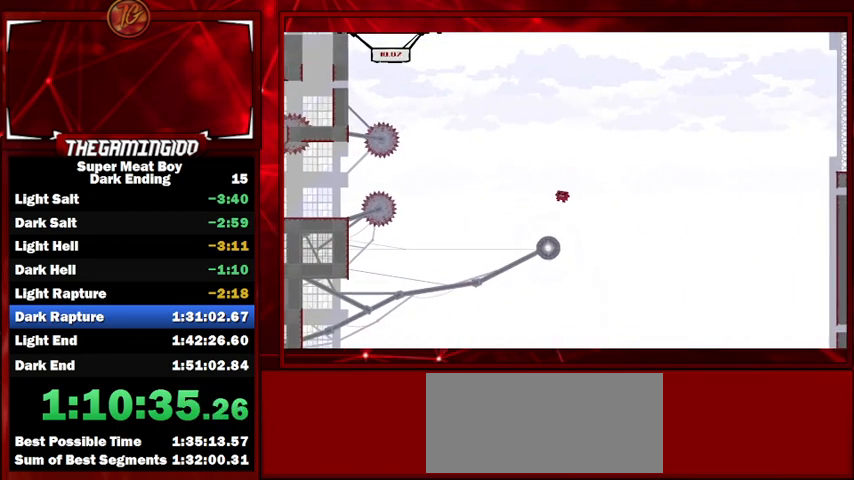
{"keys": ["right", "shift", "space"], "events": [[300, "left", "up"], [300, "right", "down"]]}
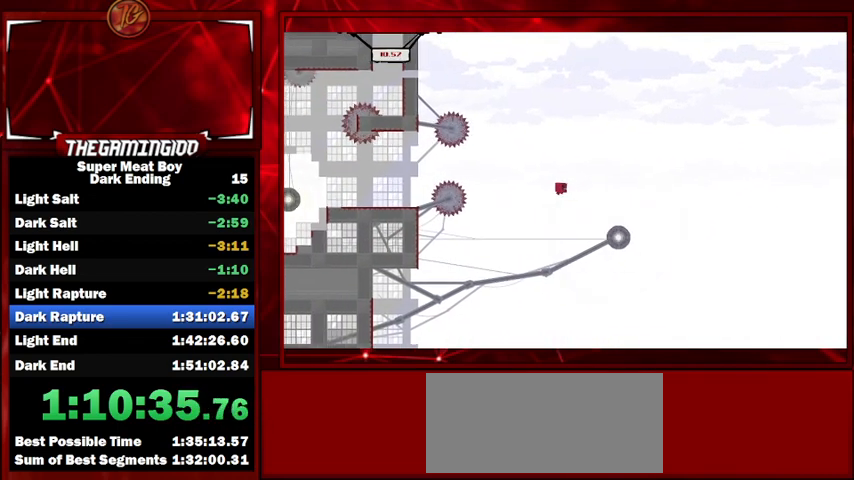
{"keys": ["left", "shift", "space"], "events": [[500, "left", "down"], [500, "right", "up"]]}
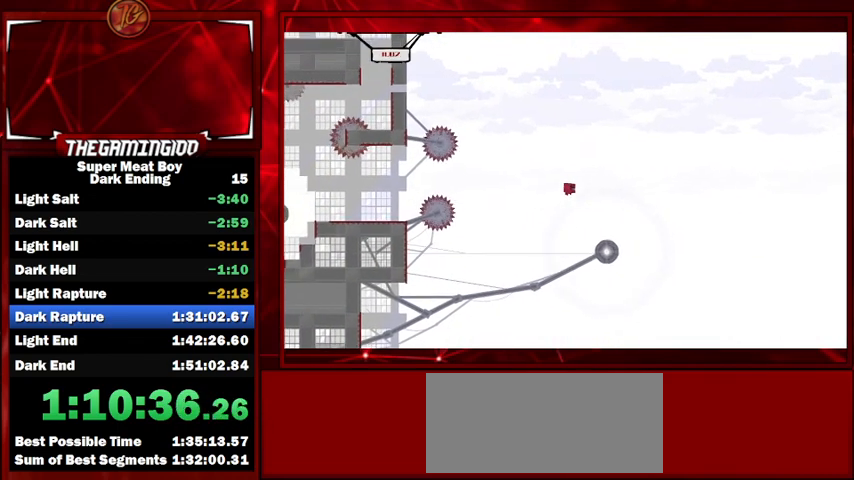
{"keys": ["shift", "space"], "events": [[100, "left", "up"], [200, "right", "down"], [333, "right", "up"]]}
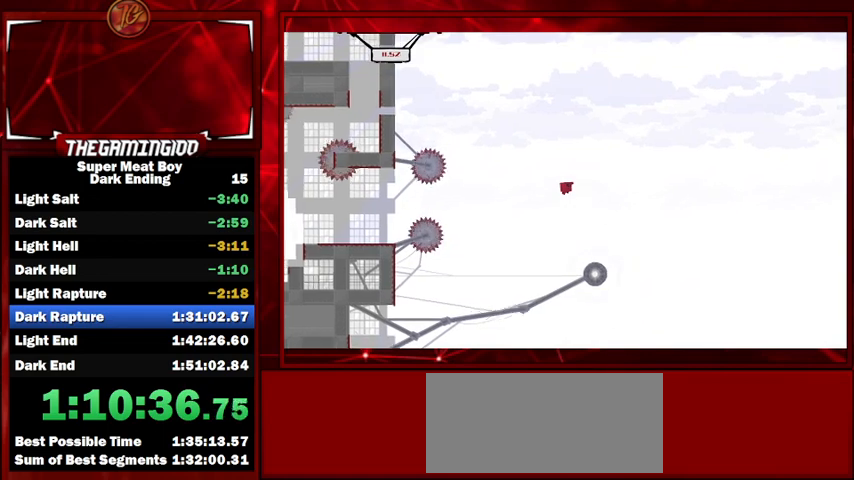
{"keys": ["right", "shift", "space"], "events": [[400, "right", "down"]]}
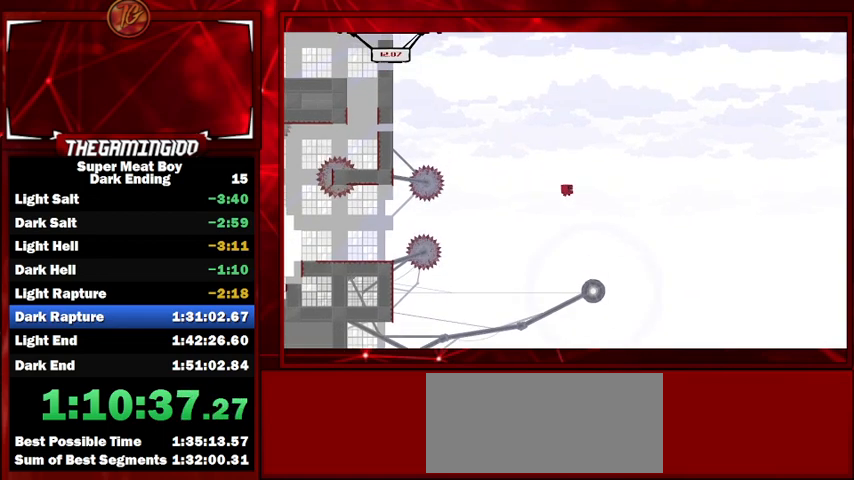
{"keys": ["left", "shift", "space"], "events": [[133, "right", "up"], [333, "left", "down"]]}
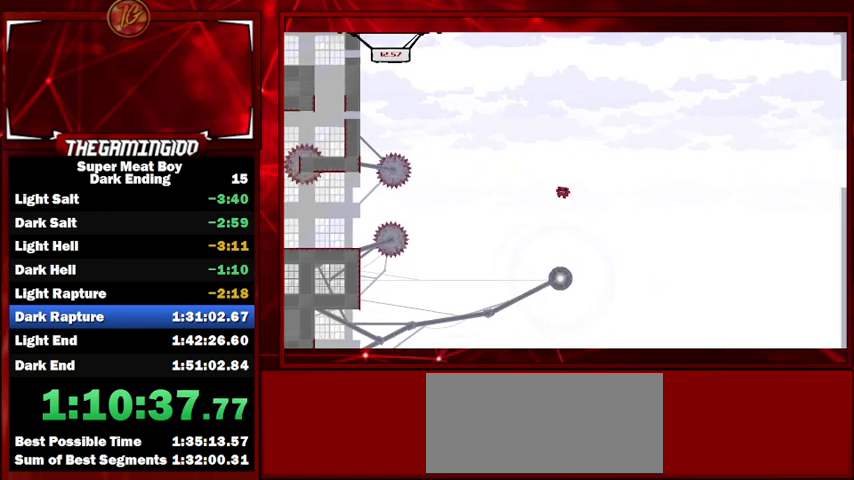
{"keys": ["right", "shift", "space"], "events": [[100, "left", "up"], [200, "right", "down"]]}
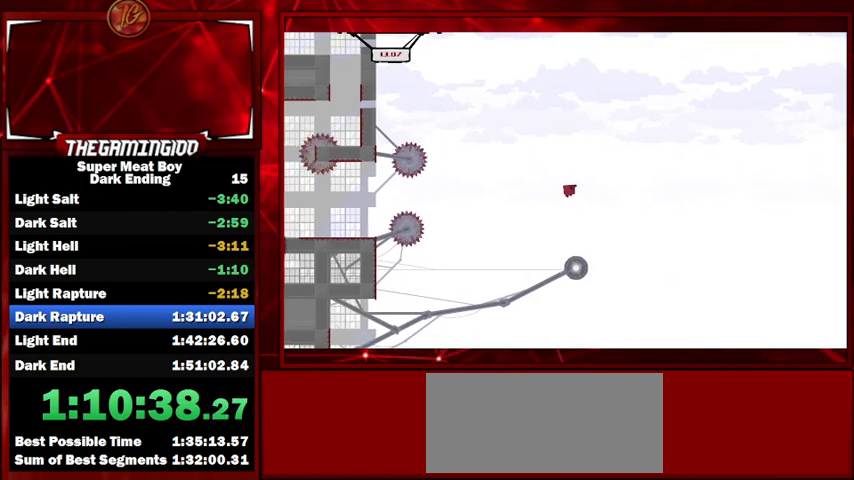
{"keys": ["shift", "space"], "events": [[67, "right", "up"], [167, "left", "down"], [333, "left", "up"]]}
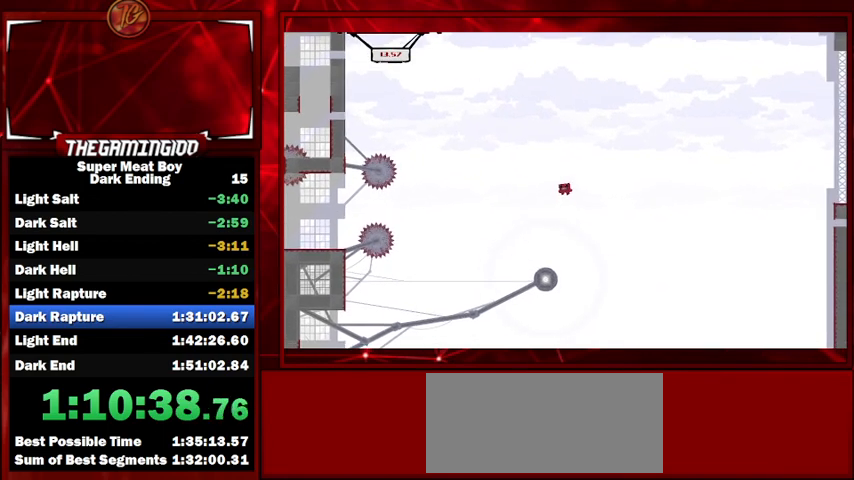
{"keys": ["left", "shift", "space"], "events": [[400, "left", "down"]]}
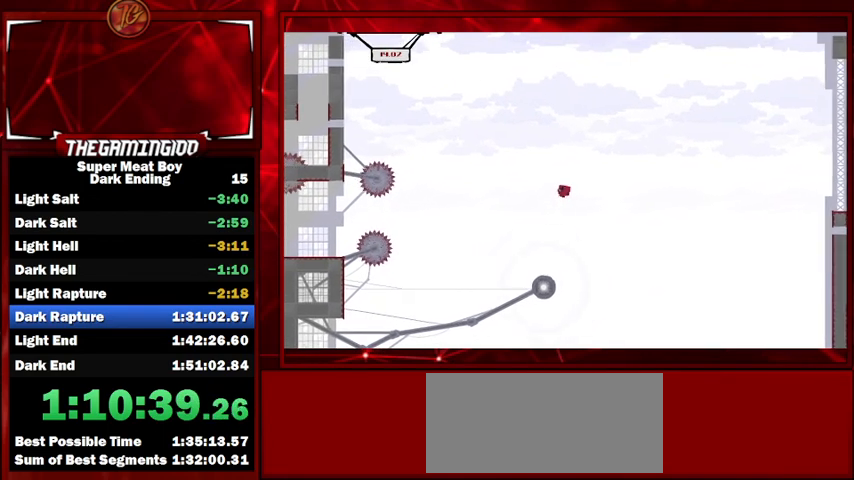
{"keys": ["left", "shift", "space"], "events": [[33, "left", "up"], [433, "left", "down"]]}
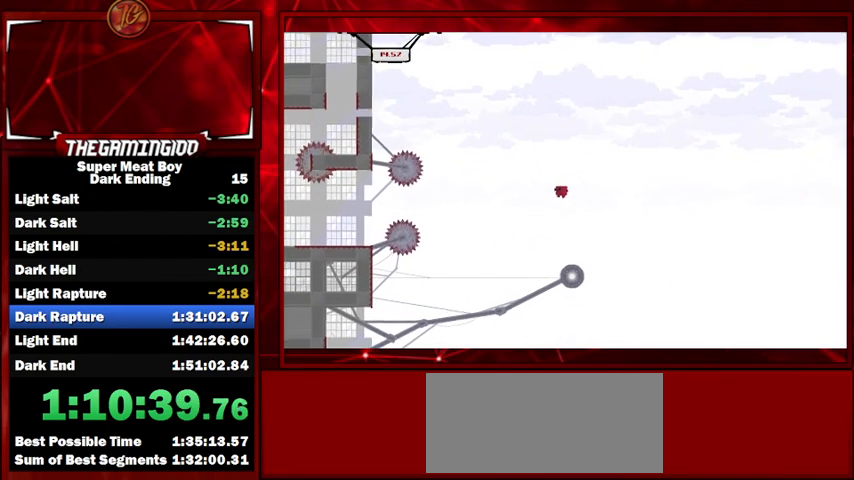
{"keys": ["left", "shift", "space"], "events": [[167, "left", "up"], [167, "right", "down"], [433, "left", "down"], [433, "right", "up"]]}
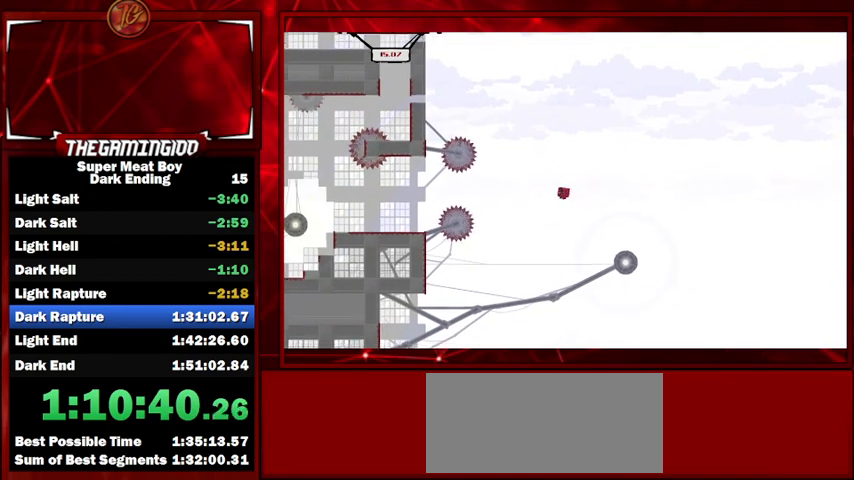
{"keys": ["left", "shift"], "events": [[67, "left", "up"], [233, "left", "down"], [233, "space", "up"]]}
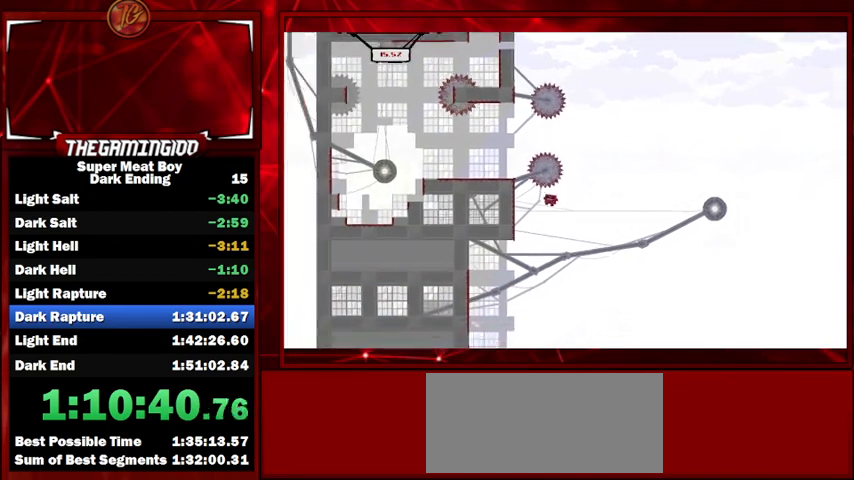
{"keys": ["left", "shift"], "events": []}
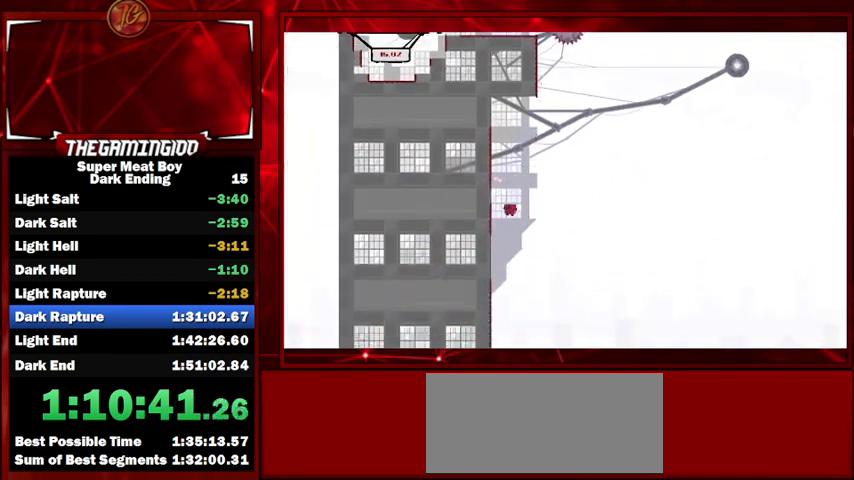
{"keys": ["left", "shift", "space"], "events": [[167, "space", "down"]]}
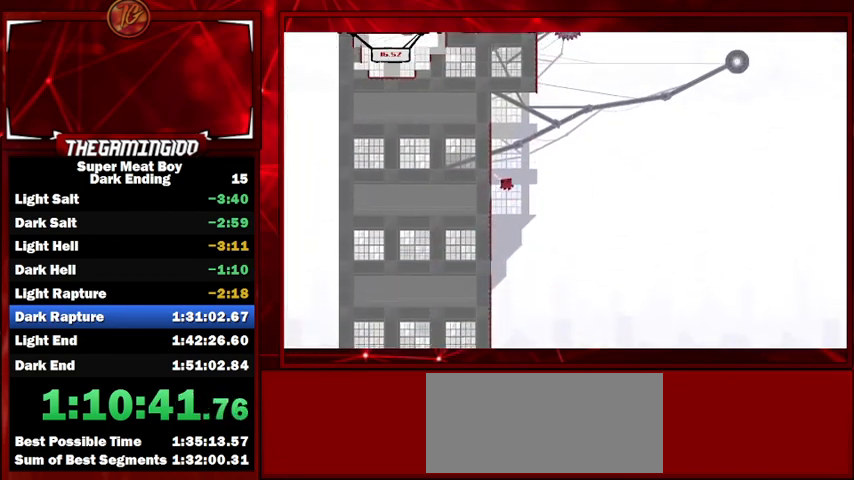
{"keys": ["left", "shift", "space"], "events": [[67, "space", "up"], [233, "space", "down"]]}
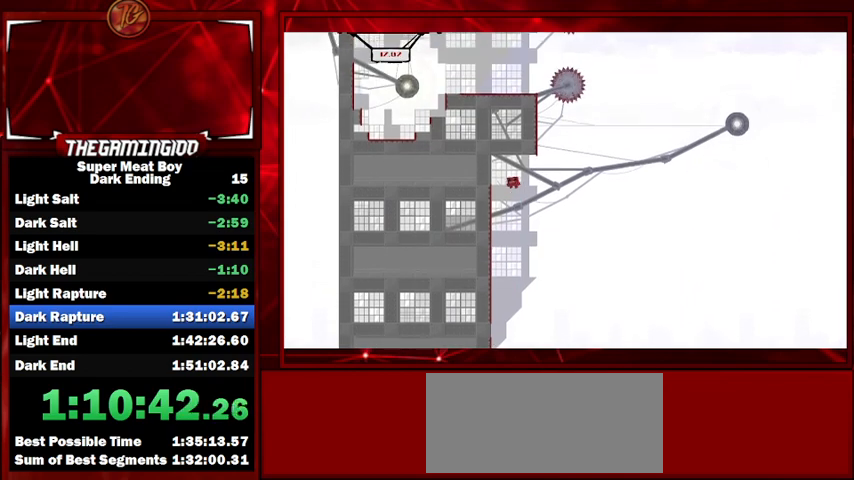
{"keys": ["right", "shift", "space"], "events": [[33, "space", "up"], [433, "right", "down"], [467, "left", "up"], [467, "space", "down"]]}
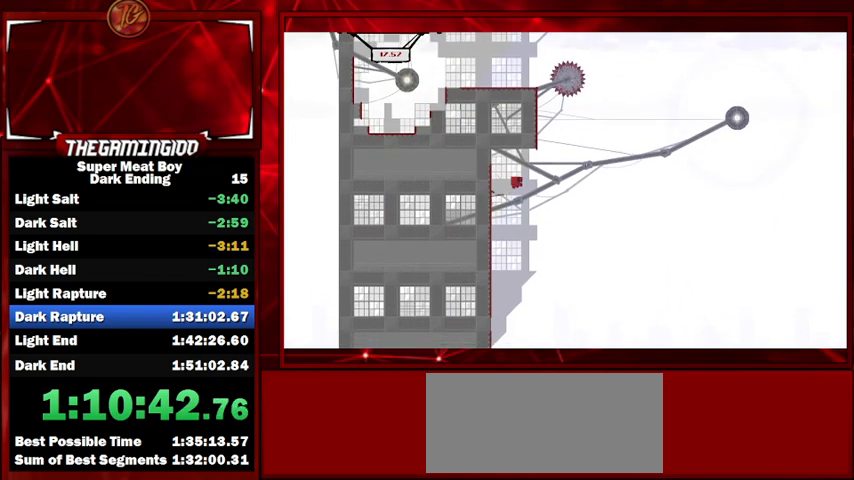
{"keys": ["left", "shift", "space"], "events": [[67, "left", "down"], [100, "right", "up"]]}
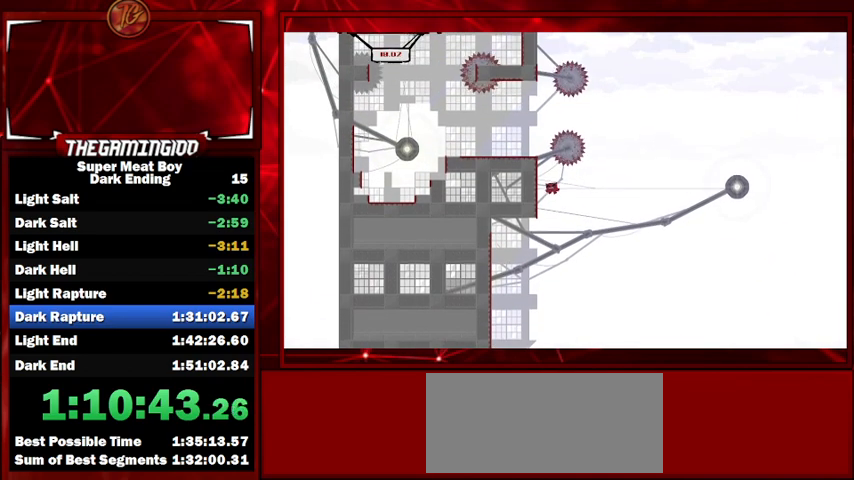
{"keys": ["left", "right", "shift"], "events": [[400, "space", "up"], [500, "right", "down"]]}
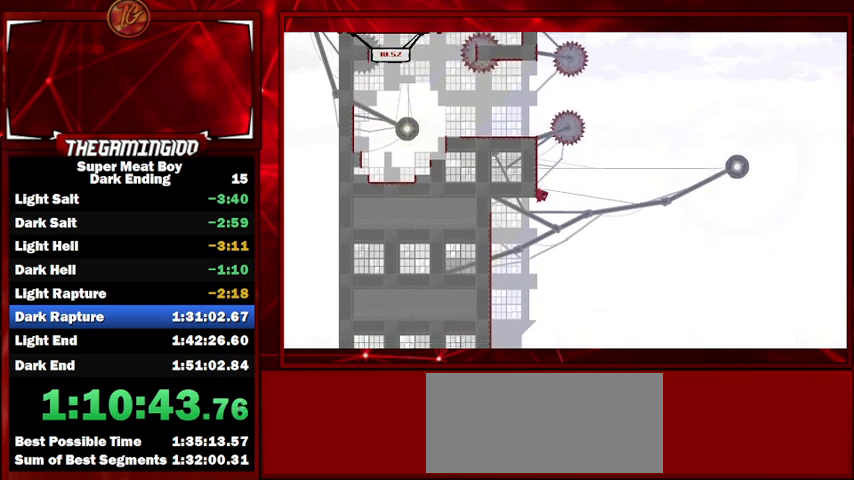
{"keys": ["right", "shift", "space"], "events": [[67, "left", "up"], [67, "space", "down"]]}
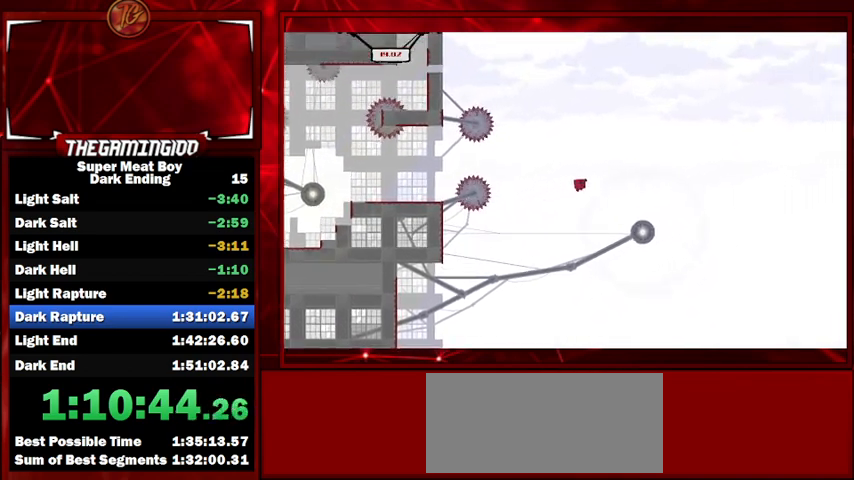
{"keys": ["left", "shift", "space"], "events": [[167, "left", "down"], [167, "right", "up"]]}
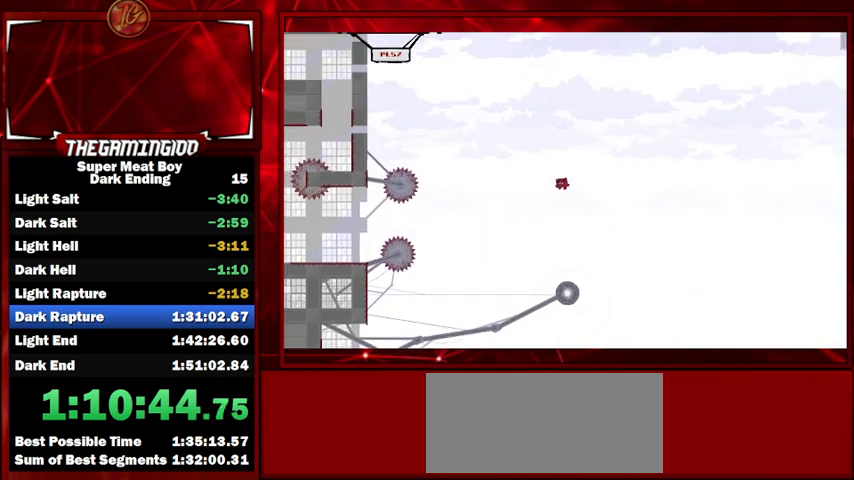
{"keys": ["right", "shift", "space"], "events": [[233, "left", "up"], [267, "right", "down"]]}
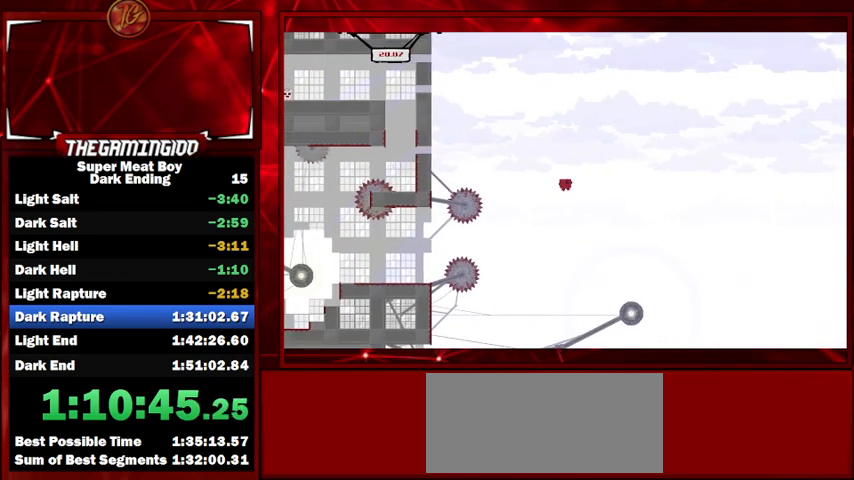
{"keys": ["shift"], "events": [[33, "right", "up"], [100, "left", "down"], [200, "left", "up"], [300, "left", "down"], [333, "space", "up"], [467, "left", "up"]]}
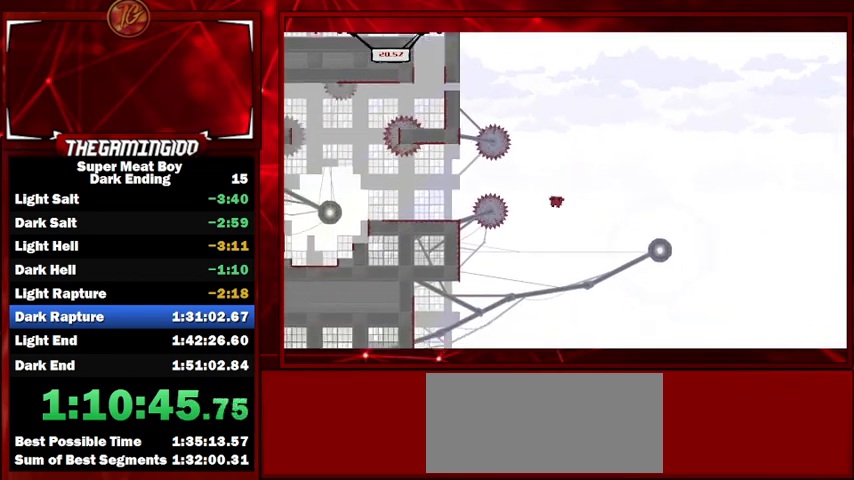
{"keys": ["left", "shift"], "events": [[100, "left", "down"]]}